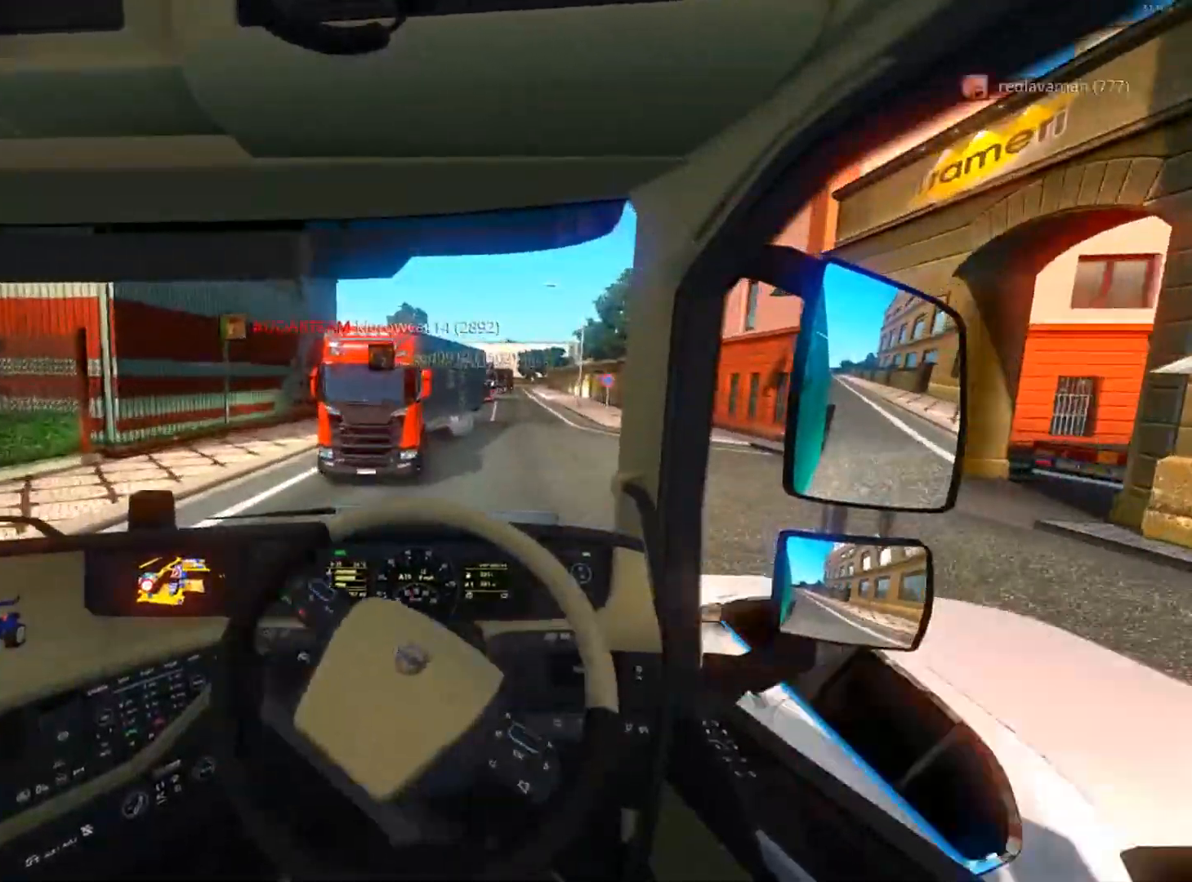
Gameplay with a controller (Xbox layout); each line is a JSON object with the inputs held at the frame after it. "events" lists button and stick changes between this image and that frame as [ms after this image, input, new state], when the widget could be followed in between. Not read: R3.
{"buttons": ["R2"], "left_stick": "right", "right_stick": "center", "events": []}
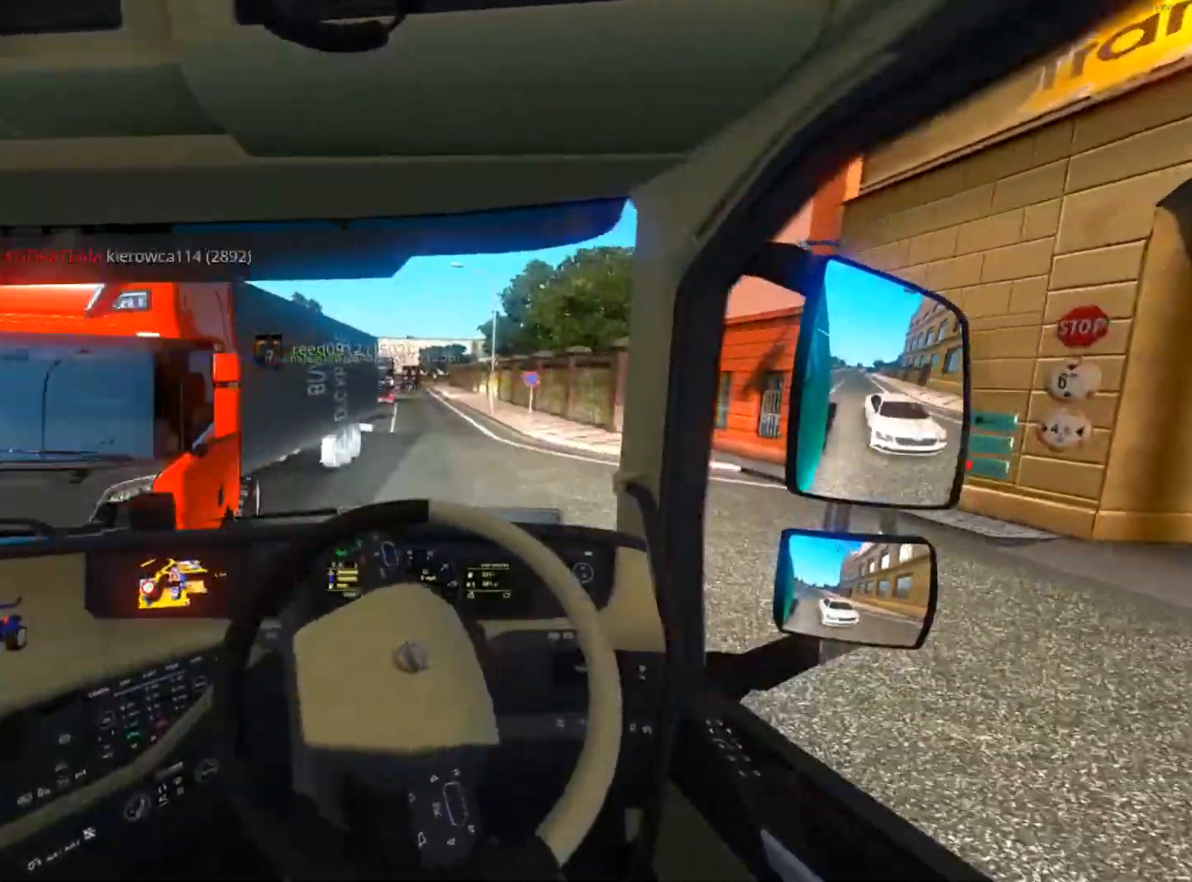
{"buttons": ["R2"], "left_stick": "left", "right_stick": "center", "events": [[33, "left_stick", "left"]]}
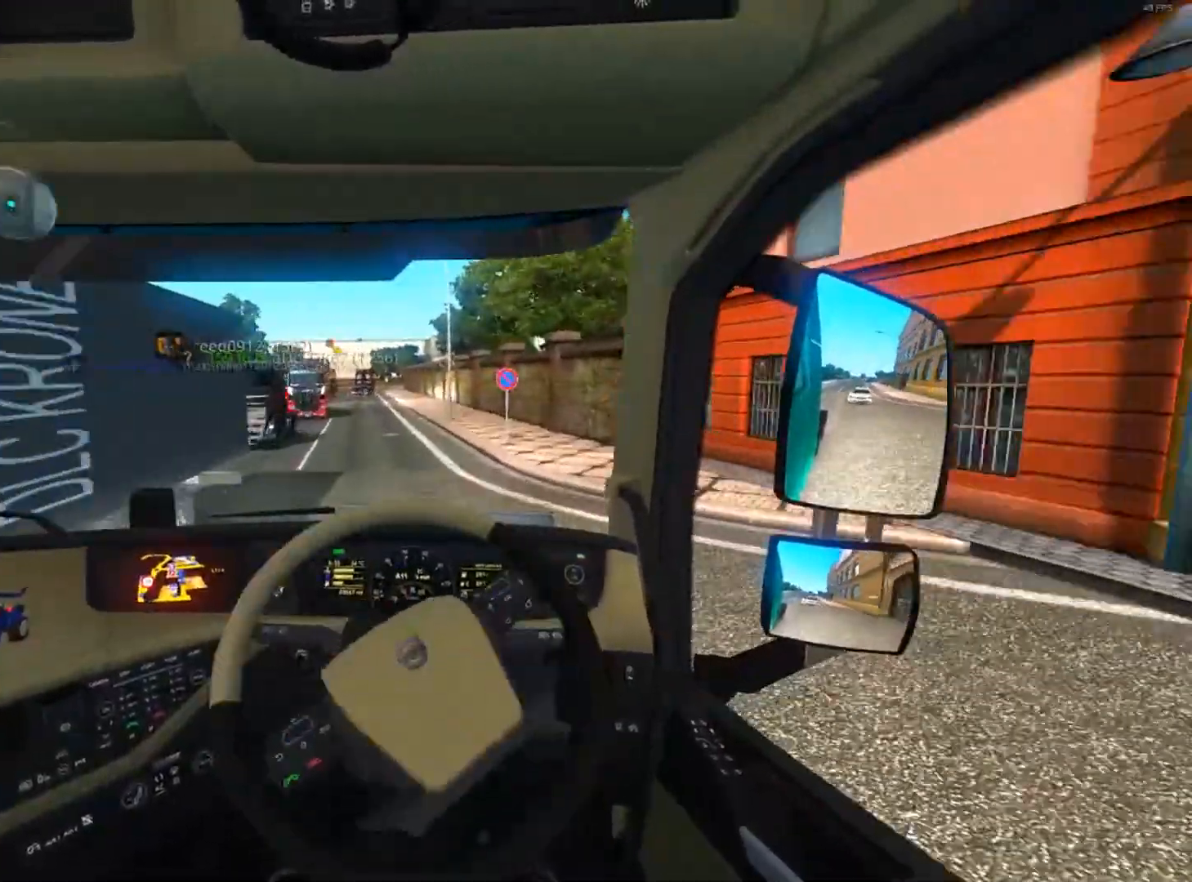
{"buttons": ["R2"], "left_stick": "center", "right_stick": "center", "events": [[67, "left_stick", "right"], [234, "left_stick", "center"], [301, "left_stick", "up-left"], [468, "left_stick", "center"]]}
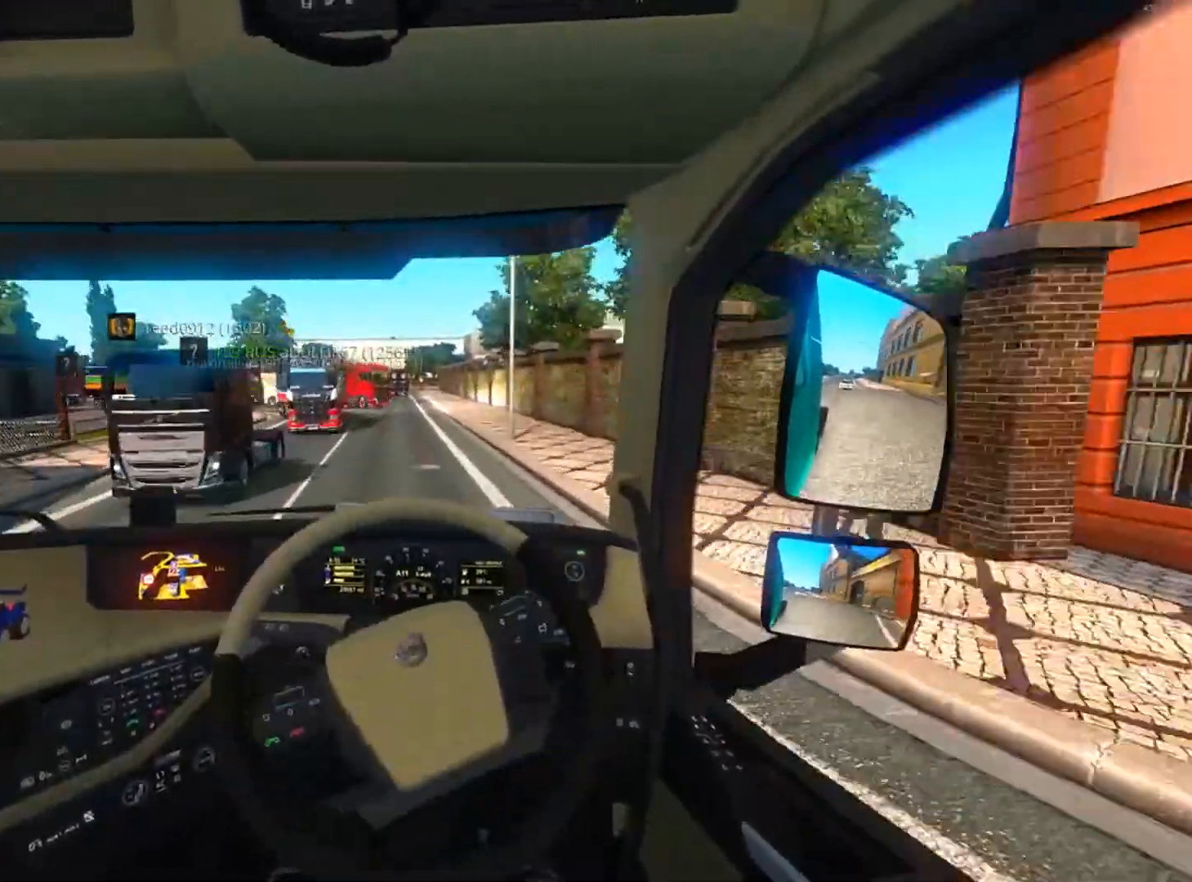
{"buttons": ["R2"], "left_stick": "left", "right_stick": "center", "events": [[33, "left_stick", "down-right"], [500, "left_stick", "left"]]}
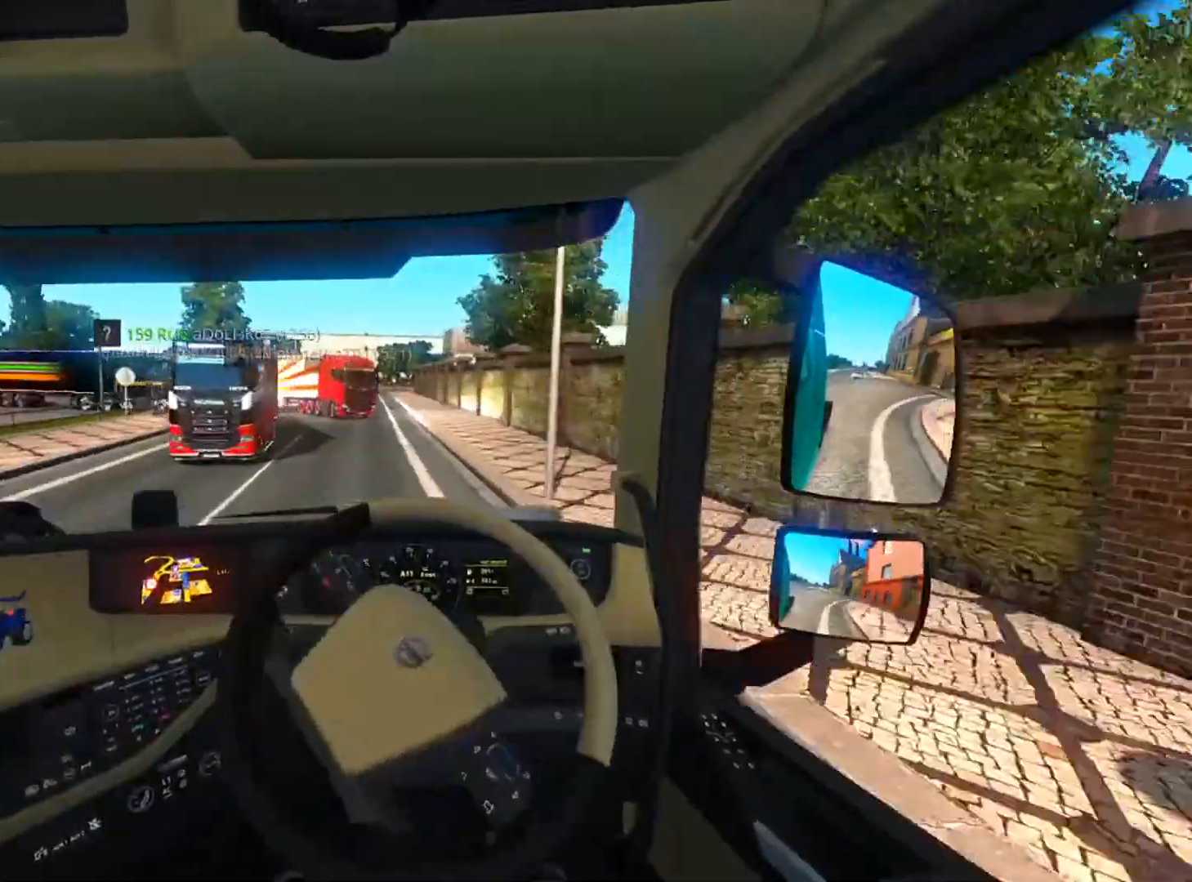
{"buttons": ["R2"], "left_stick": "up-left", "right_stick": "center", "events": [[167, "left_stick", "center"], [434, "left_stick", "up-left"]]}
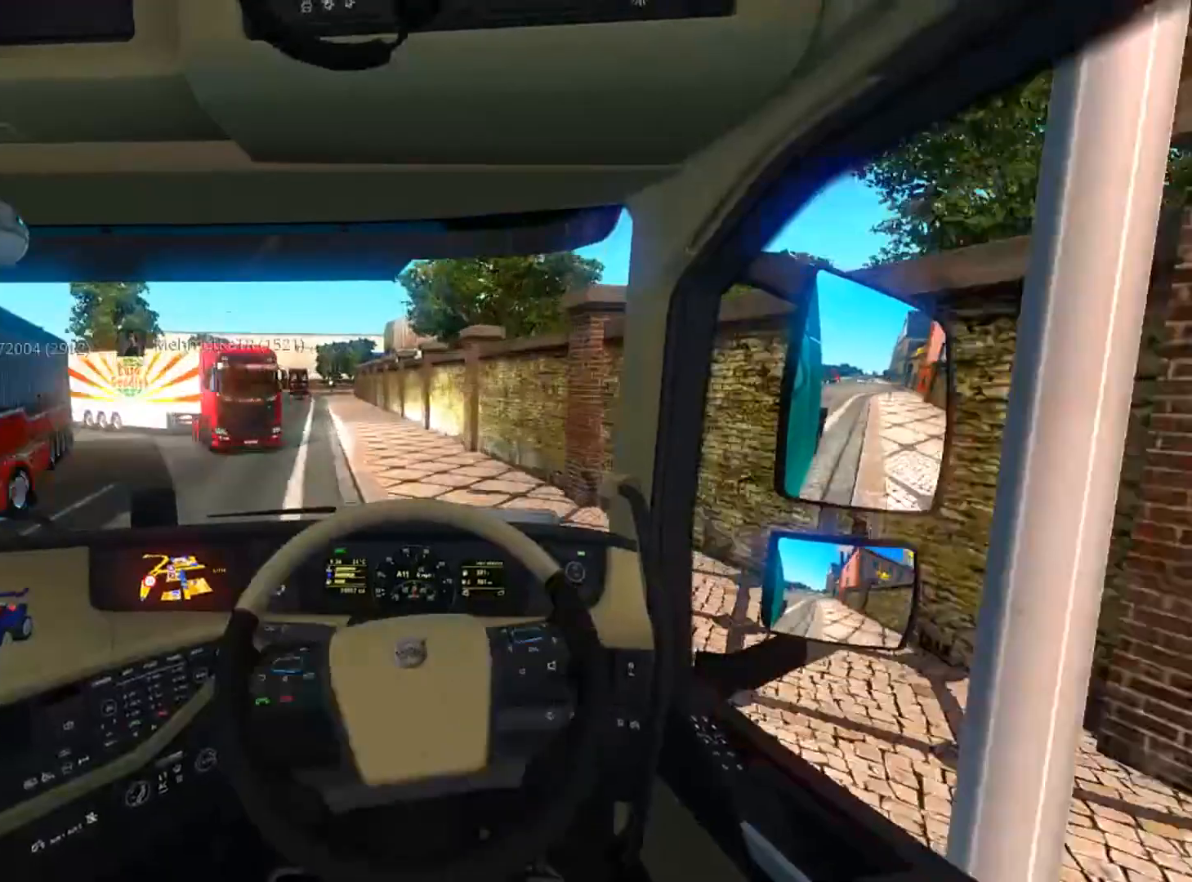
{"buttons": ["R2"], "left_stick": "left", "right_stick": "center", "events": [[100, "left_stick", "right"], [267, "left_stick", "left"]]}
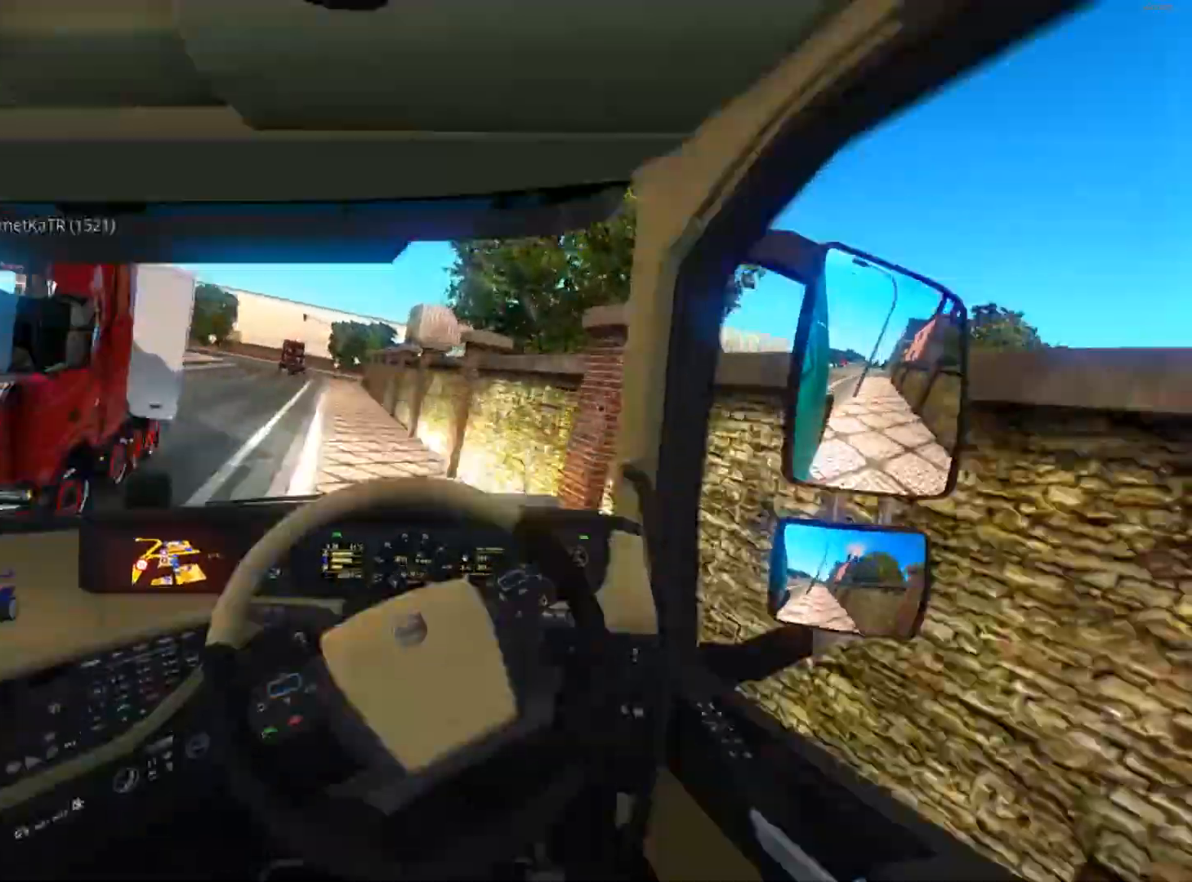
{"buttons": ["R2"], "left_stick": "left", "right_stick": "center", "events": []}
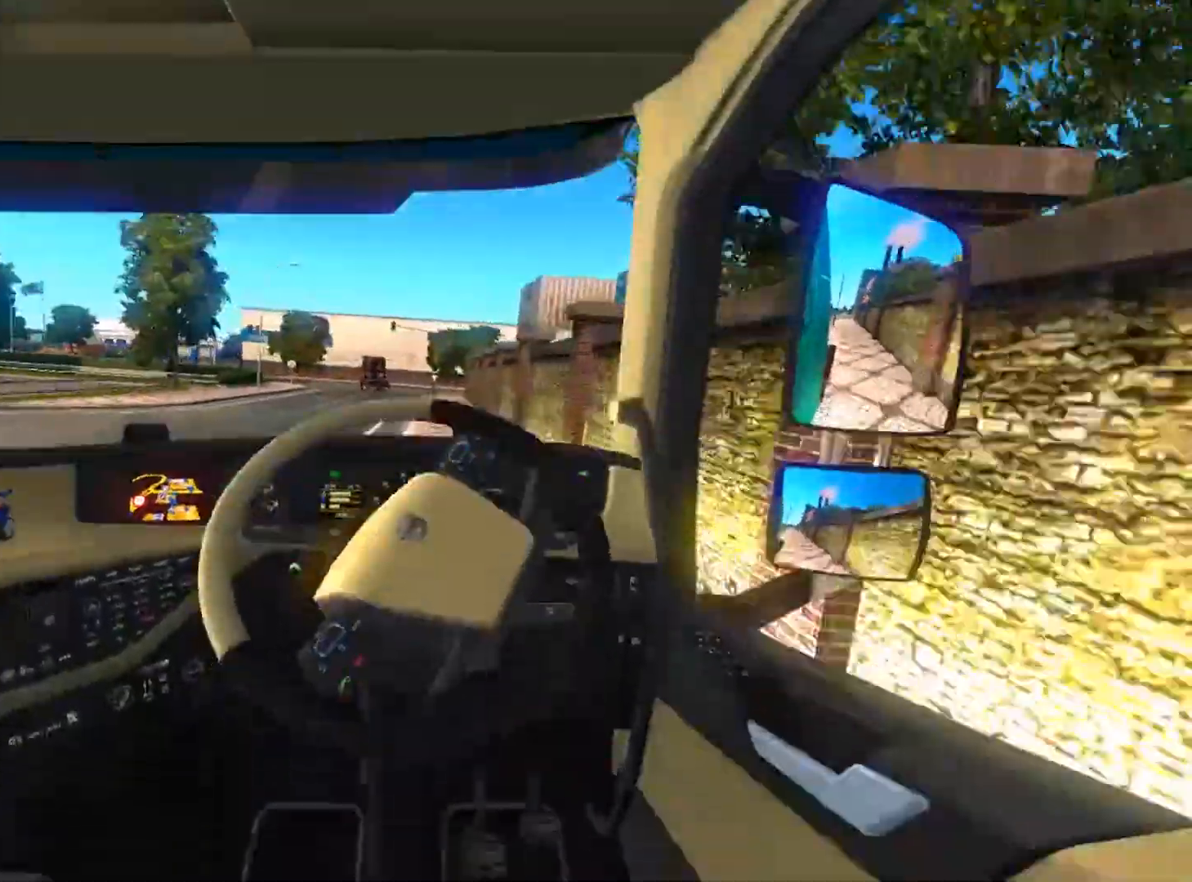
{"buttons": ["R2"], "left_stick": "right", "right_stick": "center", "events": [[100, "left_stick", "center"], [367, "left_stick", "right"]]}
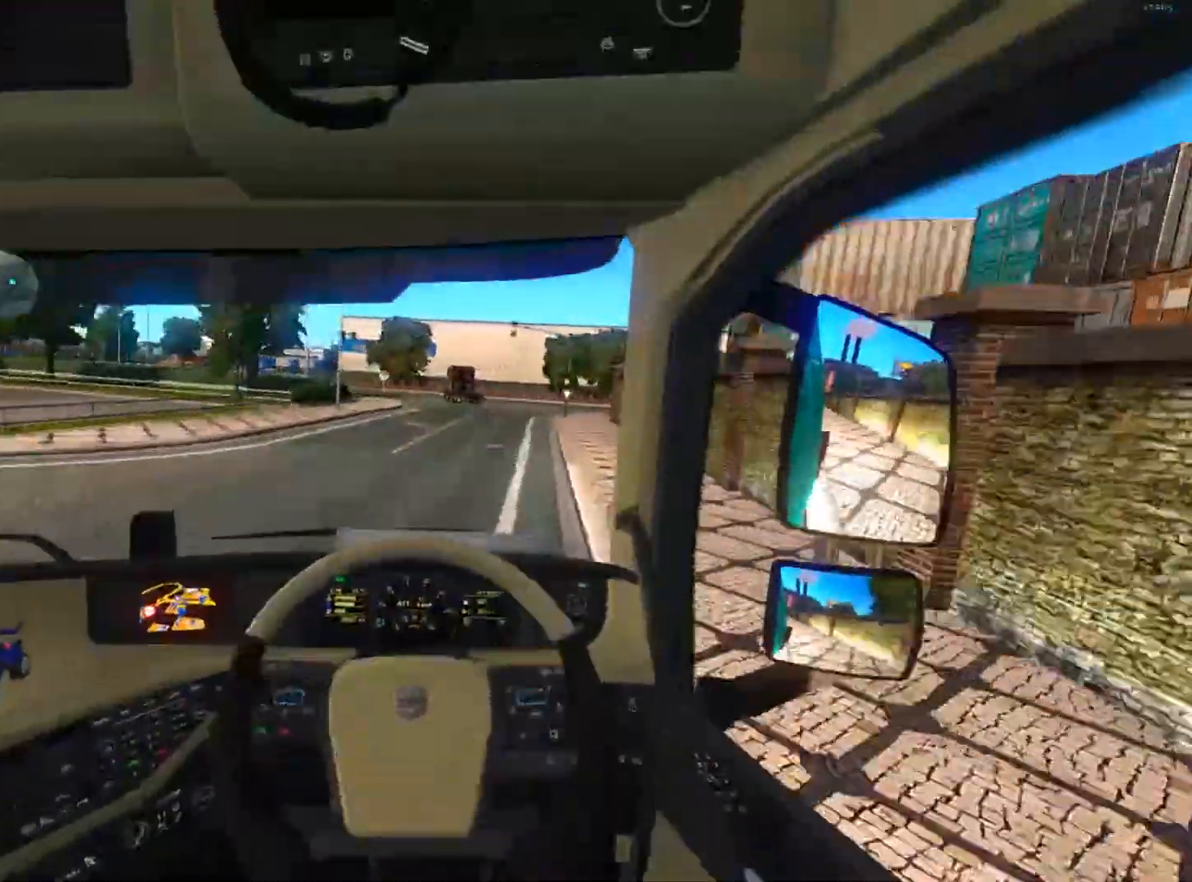
{"buttons": ["R2"], "left_stick": "center", "right_stick": "center", "events": [[468, "left_stick", "center"]]}
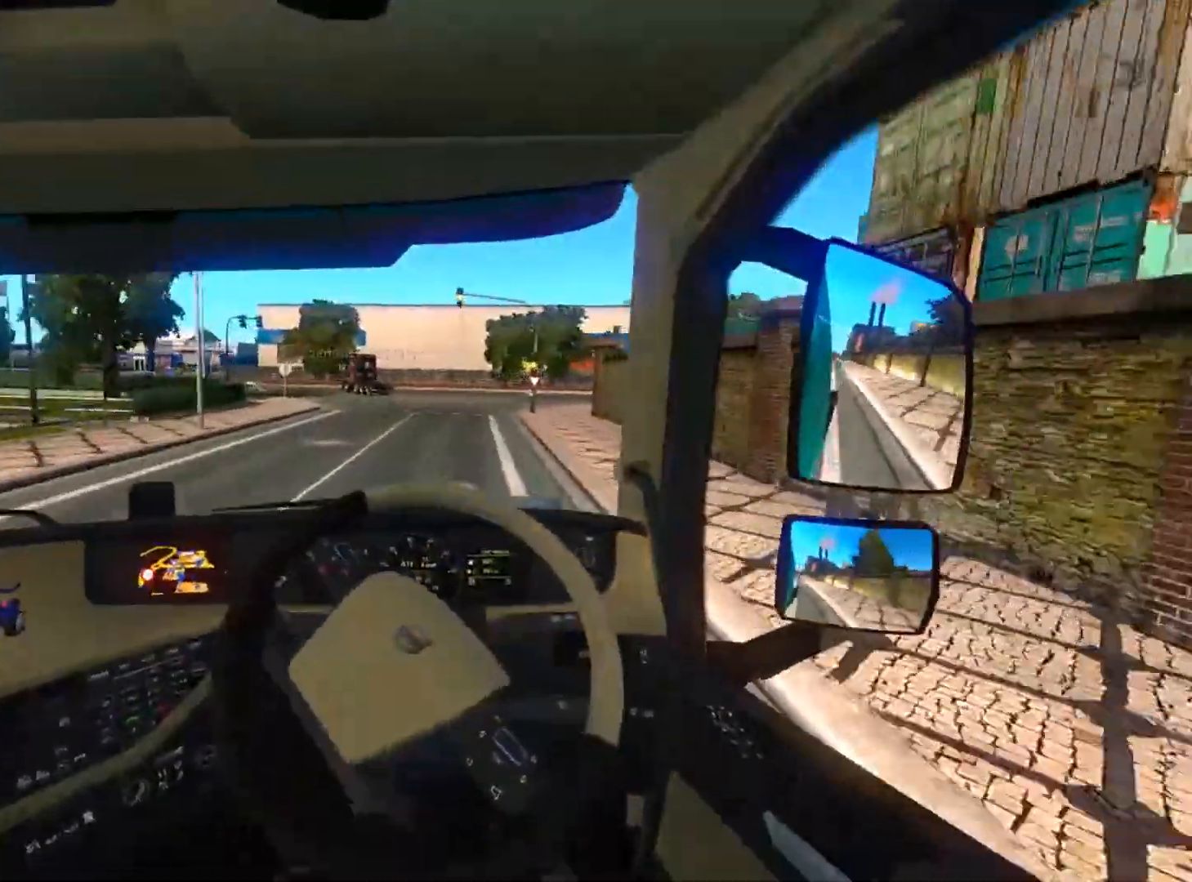
{"buttons": ["R2"], "left_stick": "center", "right_stick": "center", "events": [[33, "left_stick", "left"], [367, "left_stick", "right"], [467, "left_stick", "center"]]}
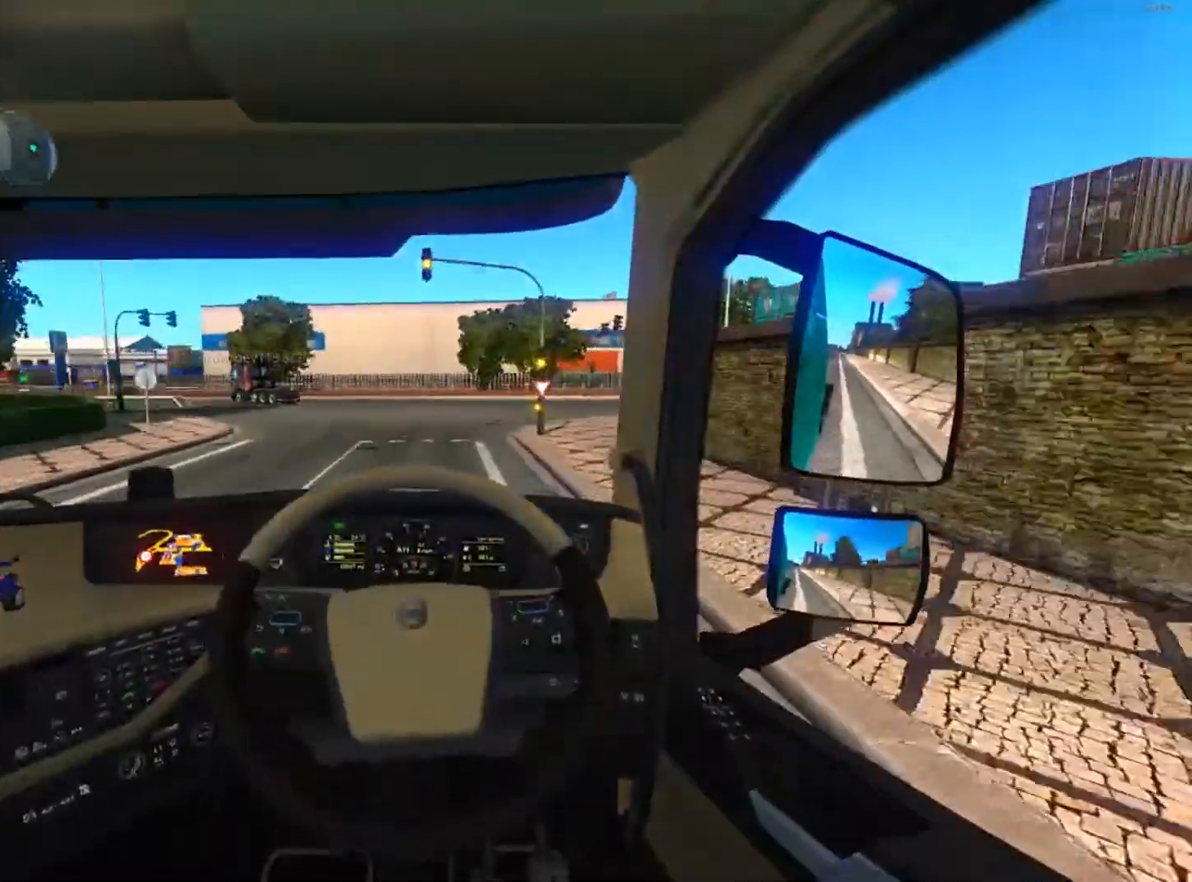
{"buttons": ["R2"], "left_stick": "center", "right_stick": "center", "events": [[34, "left_stick", "left"], [167, "left_stick", "center"], [234, "left_stick", "left"], [468, "left_stick", "center"]]}
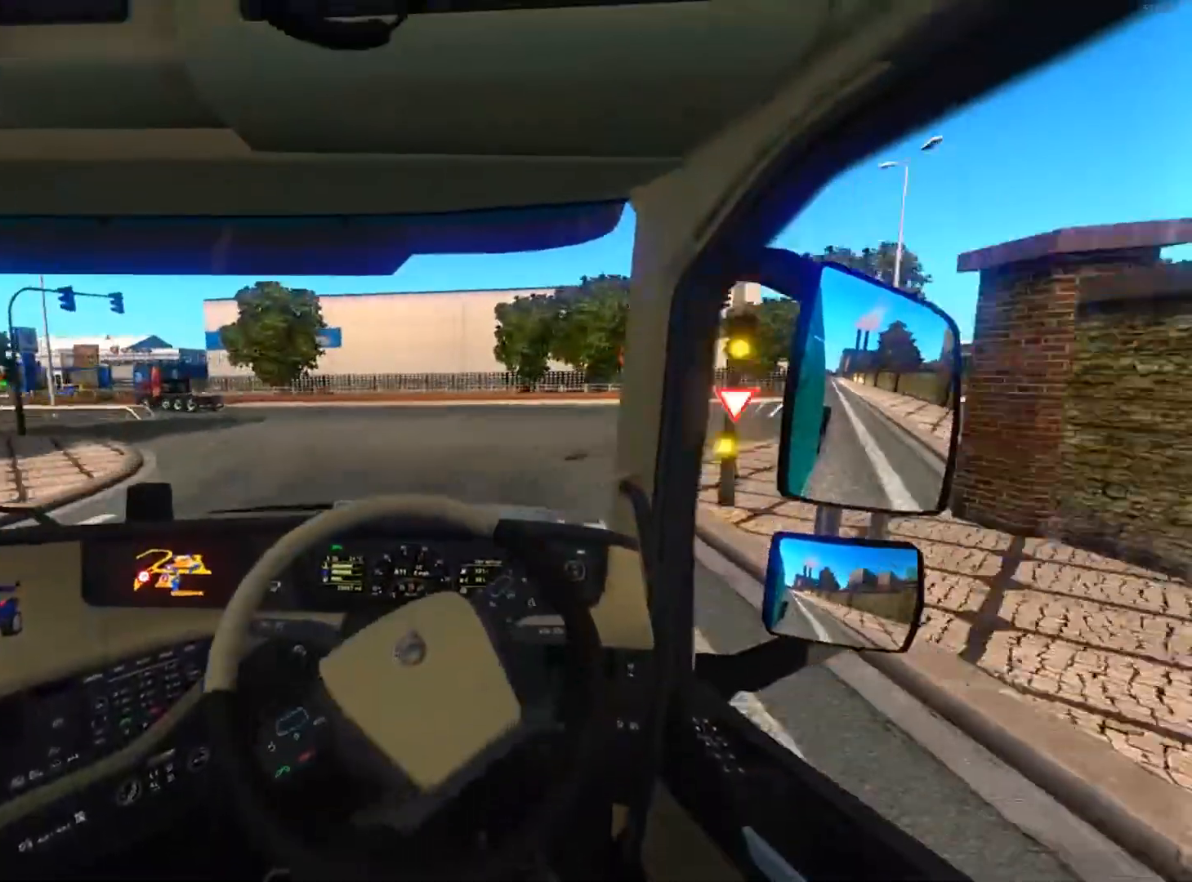
{"buttons": ["R2"], "left_stick": "left", "right_stick": "center", "events": [[234, "left_stick", "left"]]}
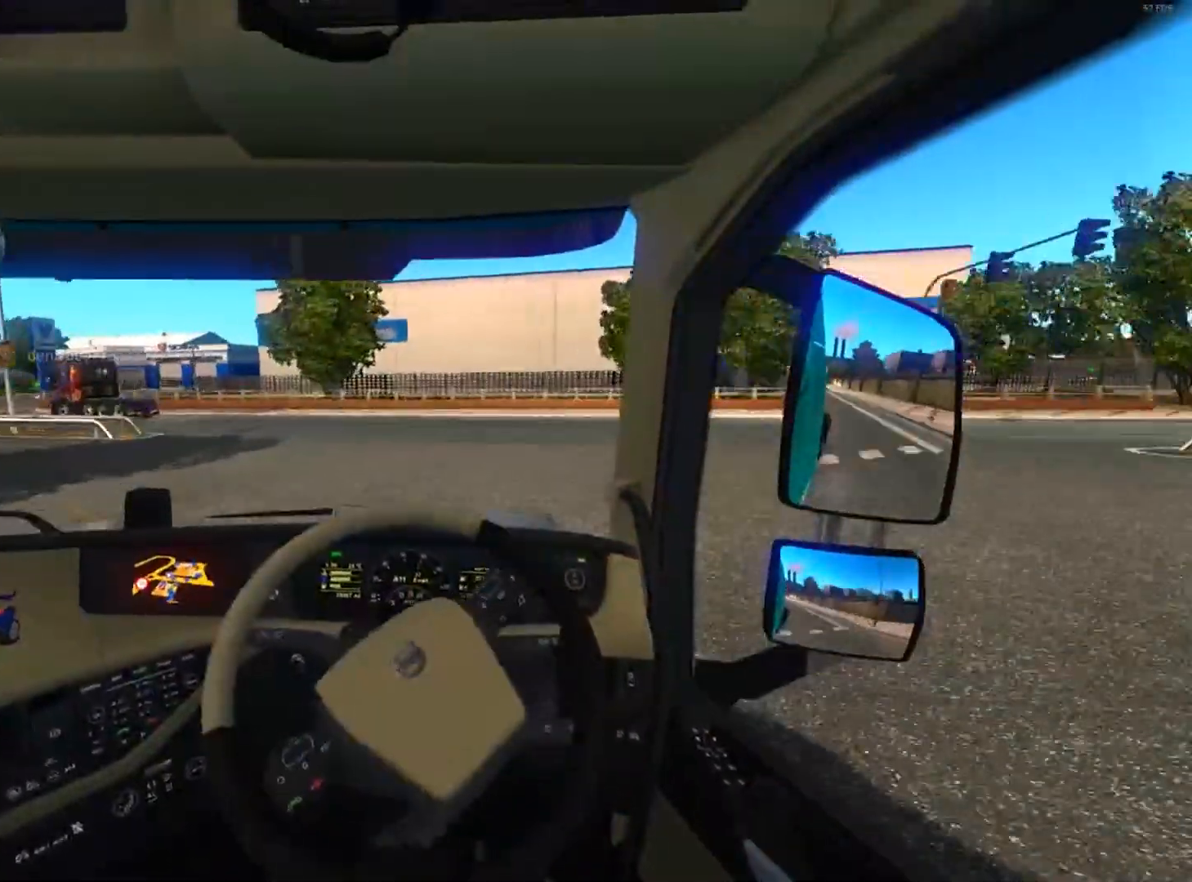
{"buttons": ["R2"], "left_stick": "left", "right_stick": "center", "events": []}
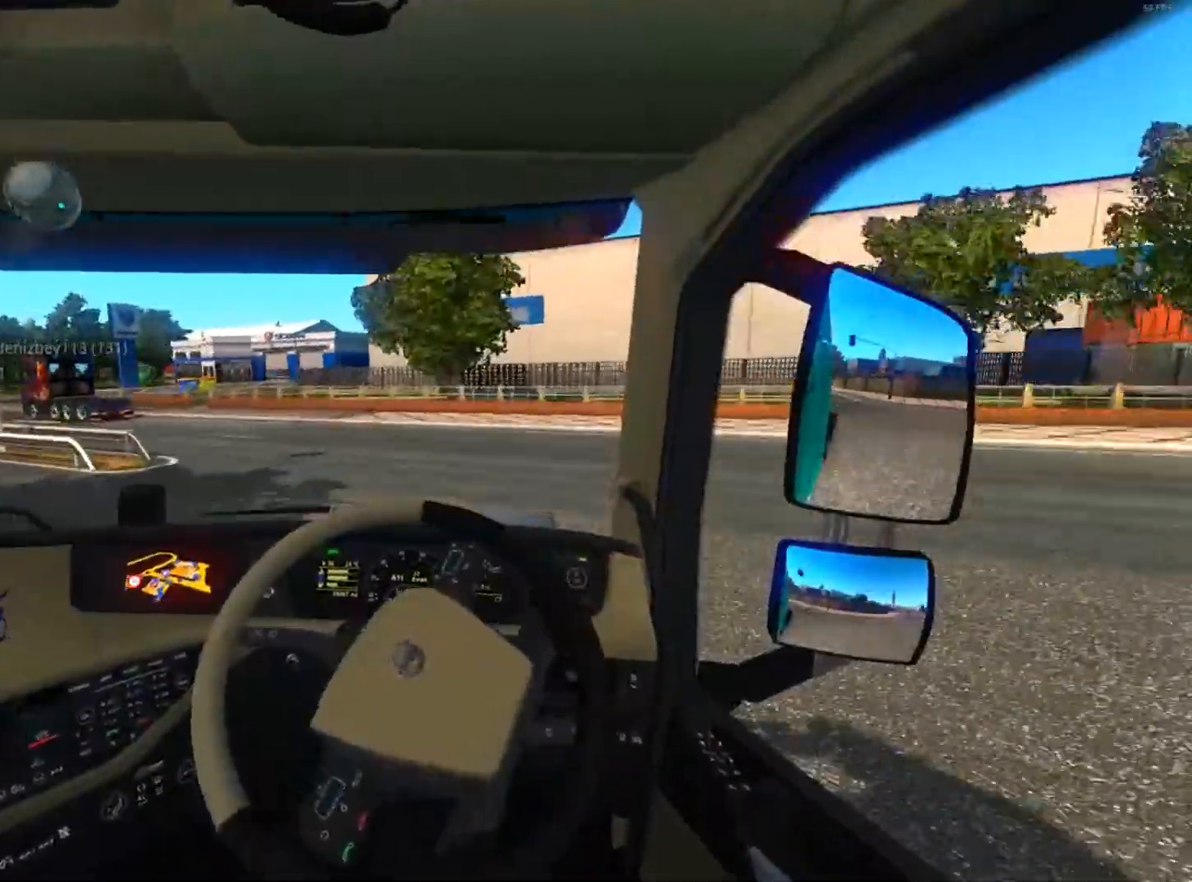
{"buttons": ["R2"], "left_stick": "right", "right_stick": "center", "events": [[33, "left_stick", "center"], [267, "left_stick", "right"]]}
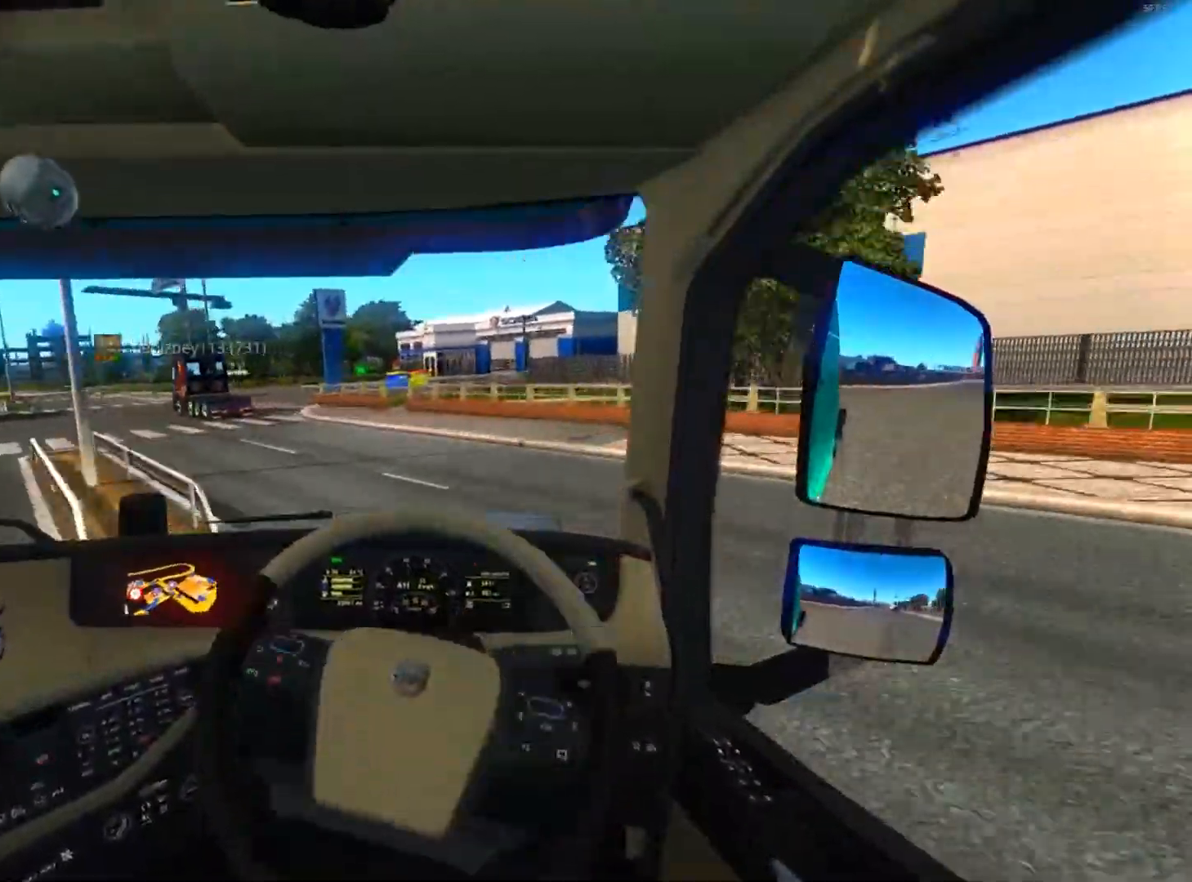
{"buttons": ["R2"], "left_stick": "right", "right_stick": "center", "events": [[201, "left_stick", "center"], [367, "left_stick", "right"]]}
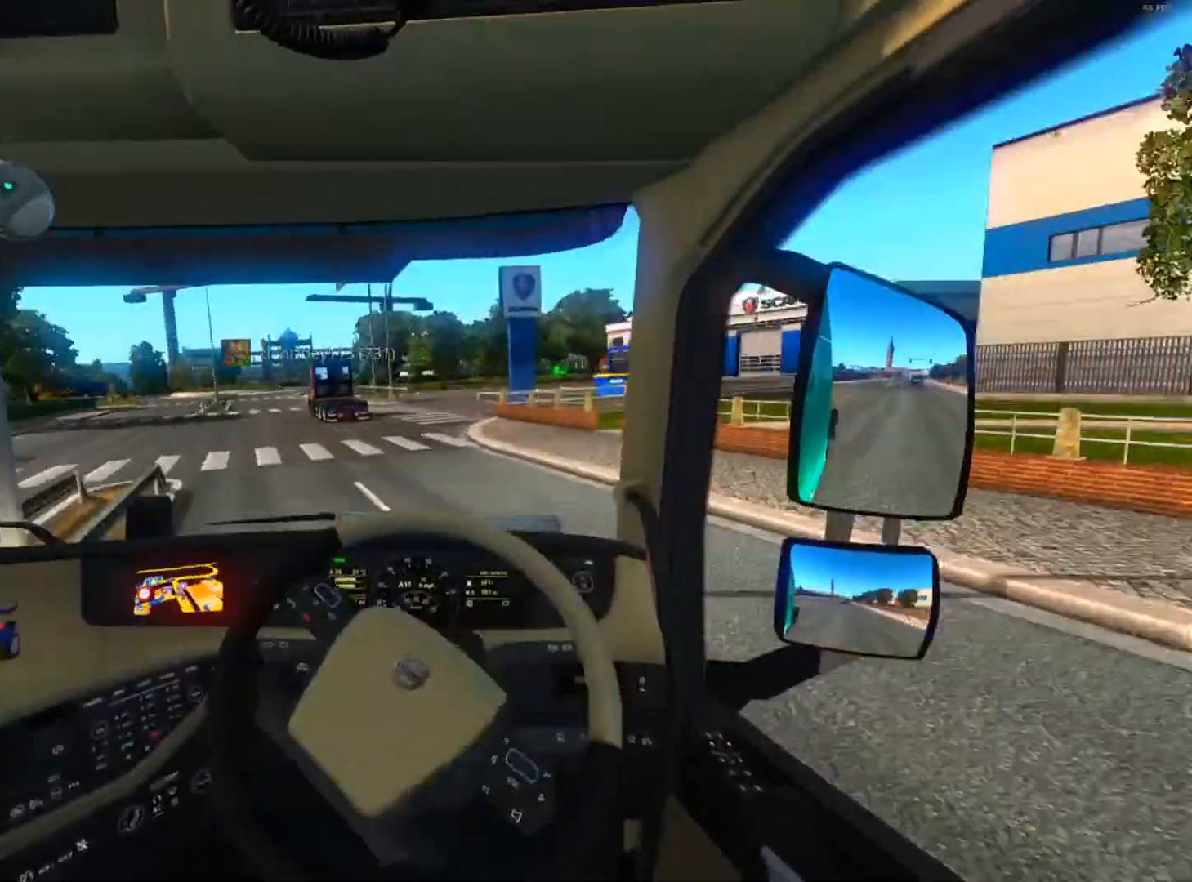
{"buttons": ["R2"], "left_stick": "center", "right_stick": "center", "events": [[167, "left_stick", "left"], [434, "left_stick", "center"]]}
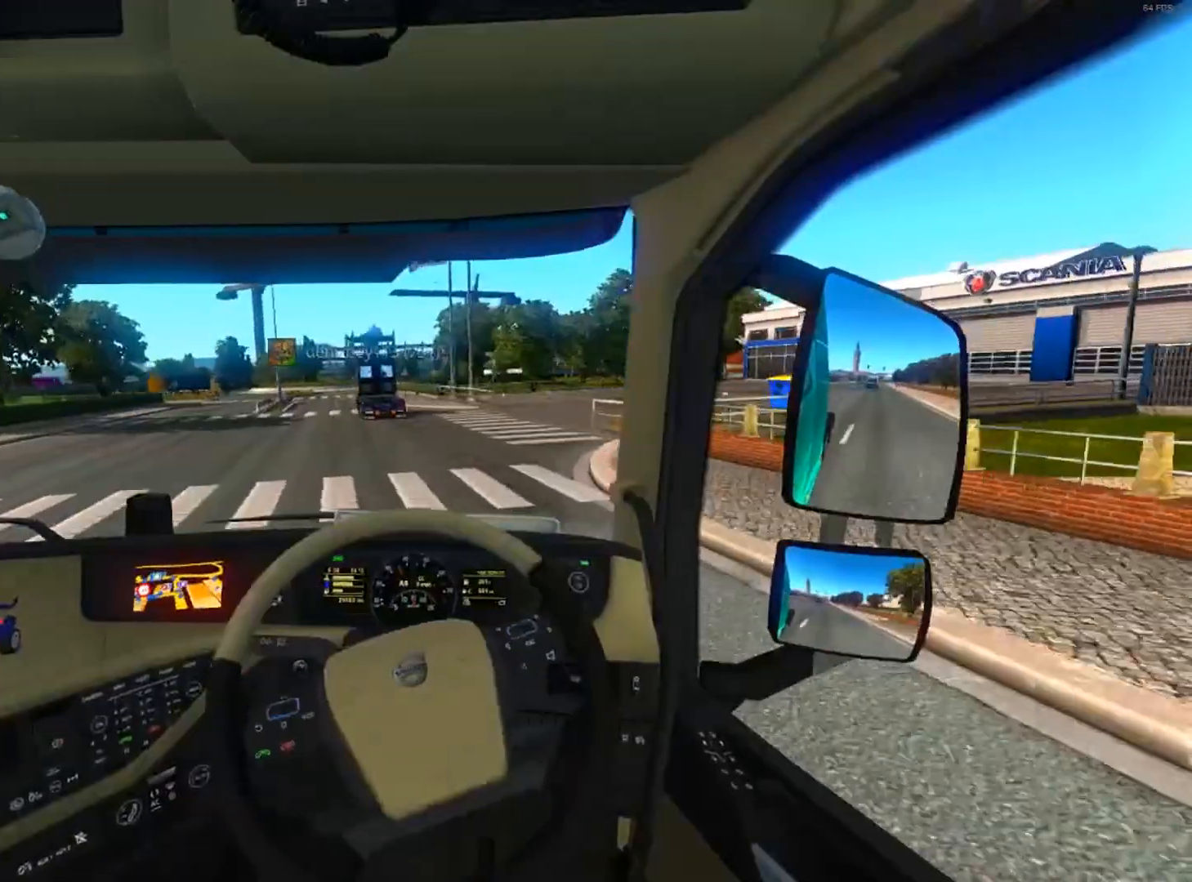
{"buttons": ["R2"], "left_stick": "right", "right_stick": "center", "events": [[101, "left_stick", "down-right"], [334, "left_stick", "center"], [434, "left_stick", "right"]]}
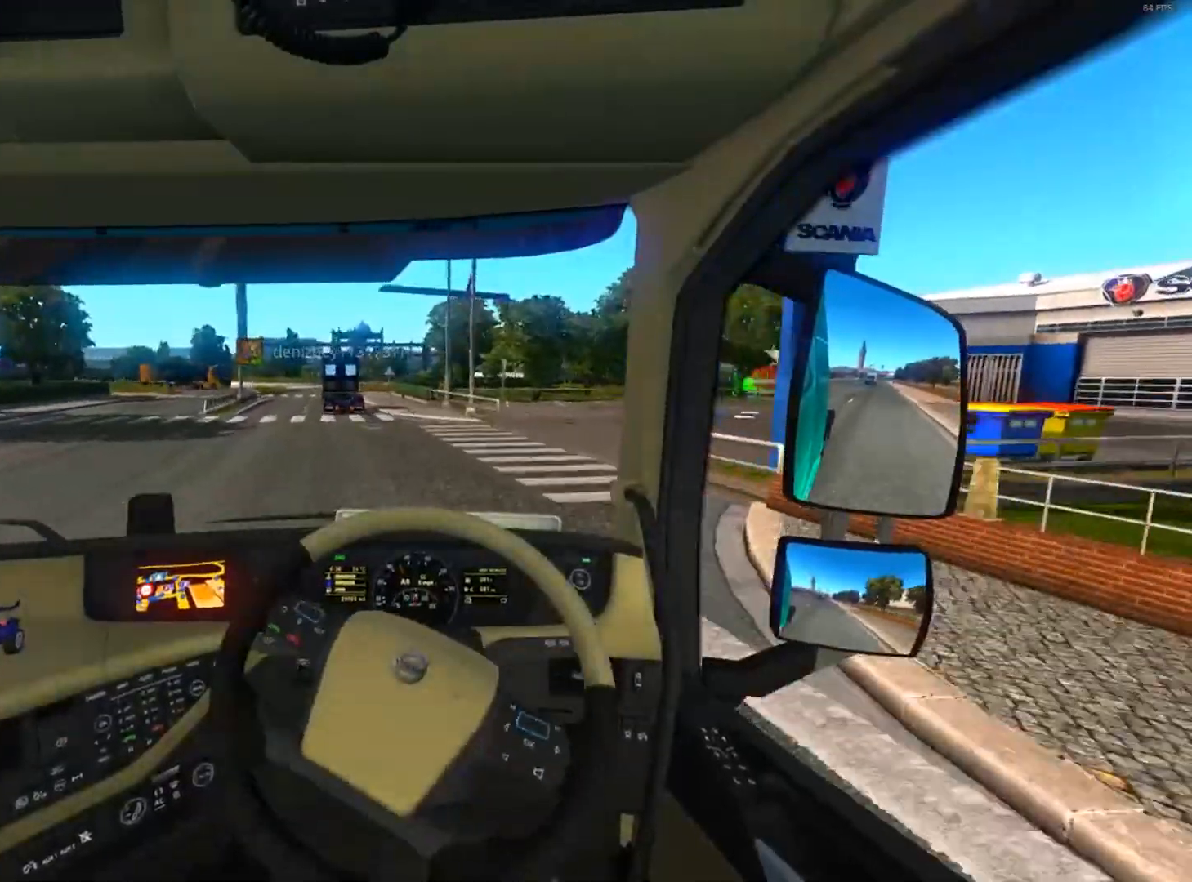
{"buttons": ["R2"], "left_stick": "center", "right_stick": "center", "events": [[334, "left_stick", "center"]]}
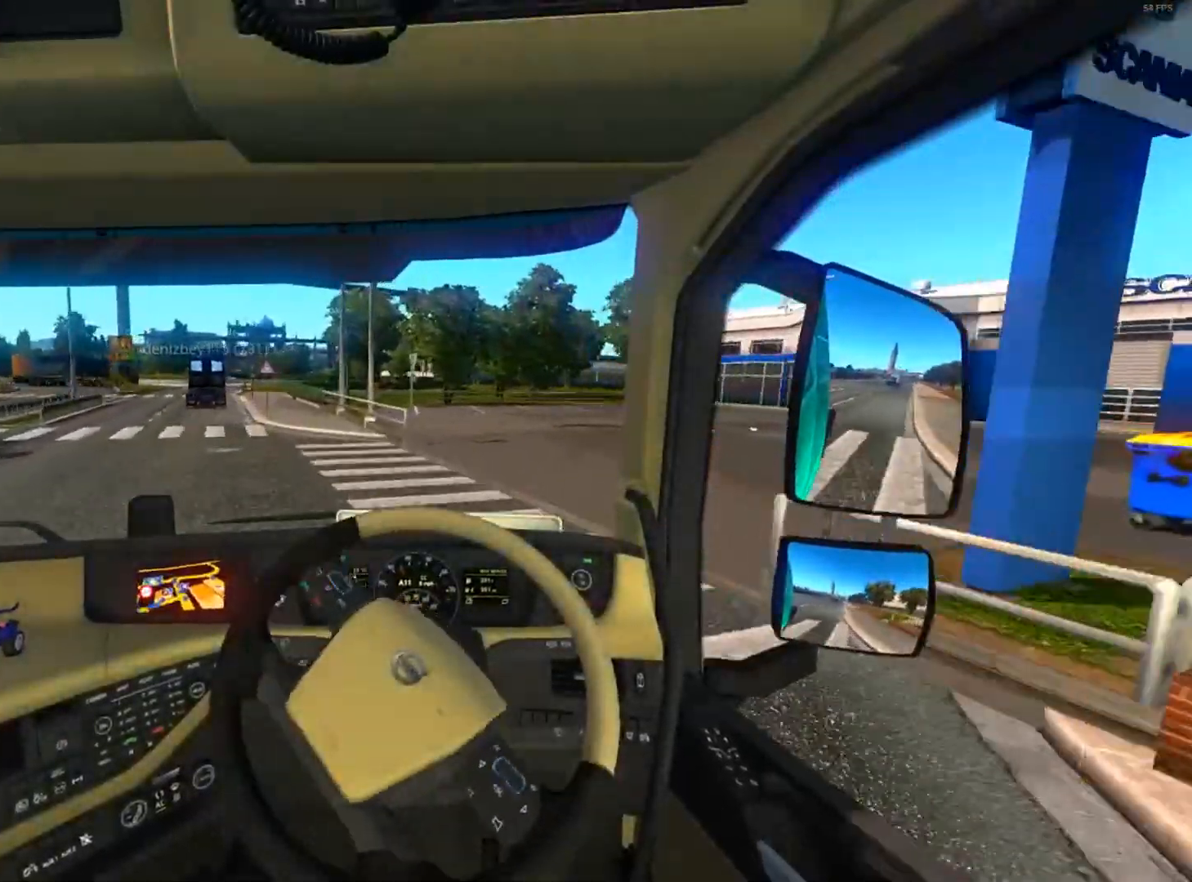
{"buttons": ["R2"], "left_stick": "right", "right_stick": "center", "events": [[401, "left_stick", "right"]]}
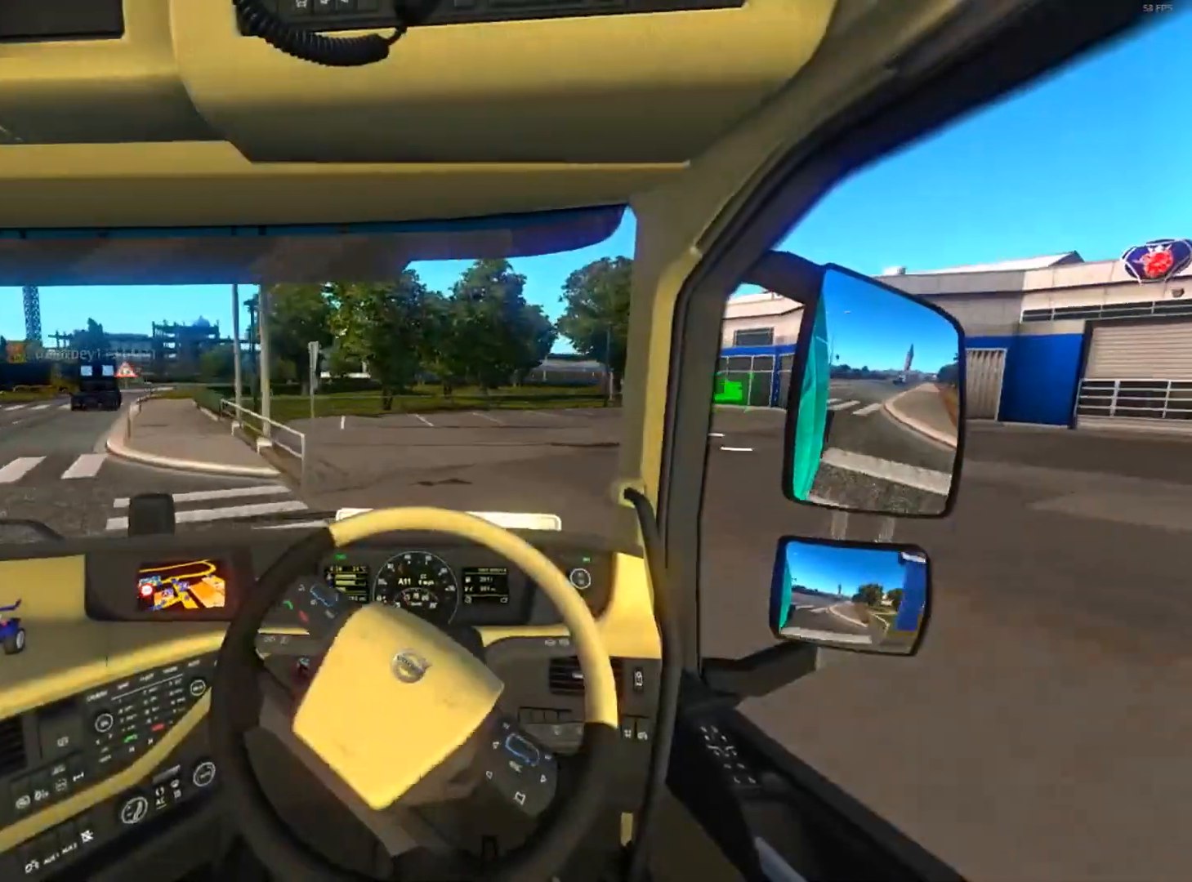
{"buttons": ["R2"], "left_stick": "right", "right_stick": "center", "events": []}
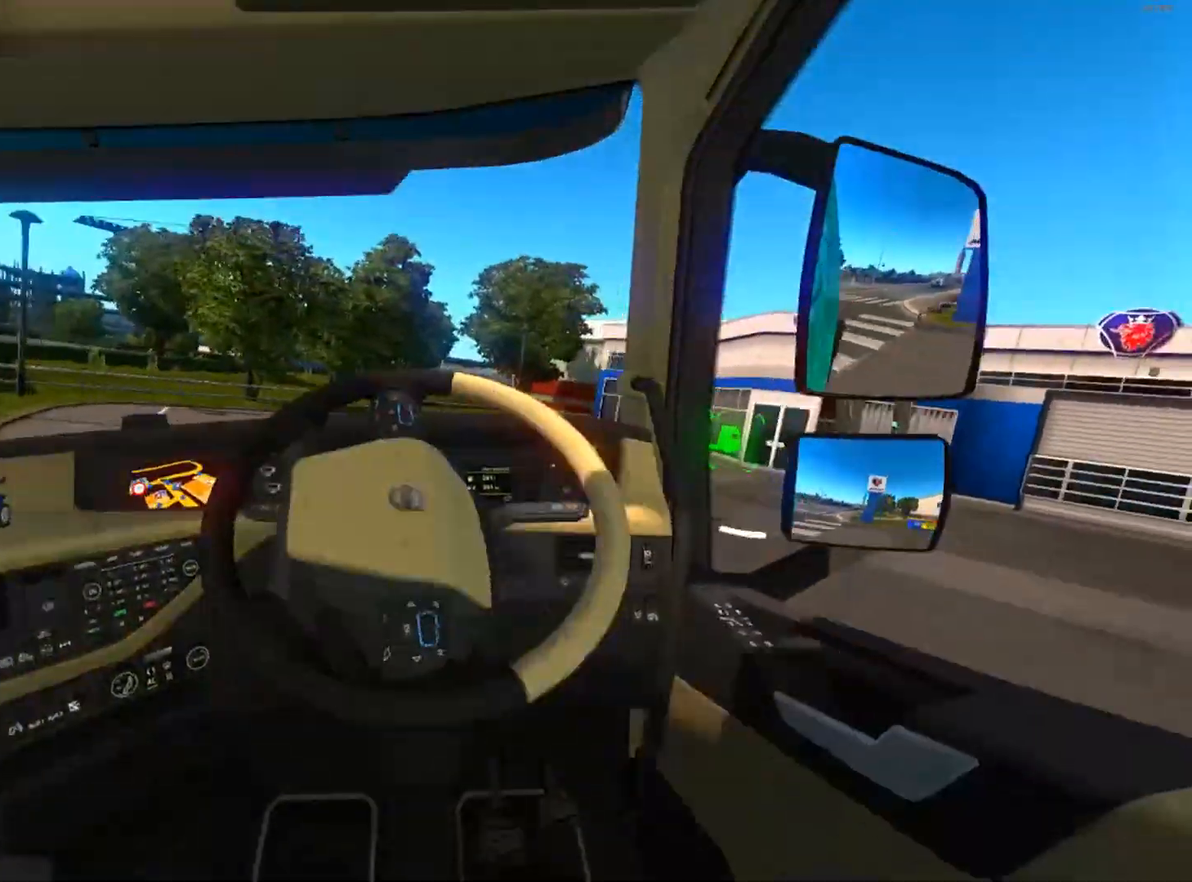
{"buttons": ["R2"], "left_stick": "right", "right_stick": "center", "events": []}
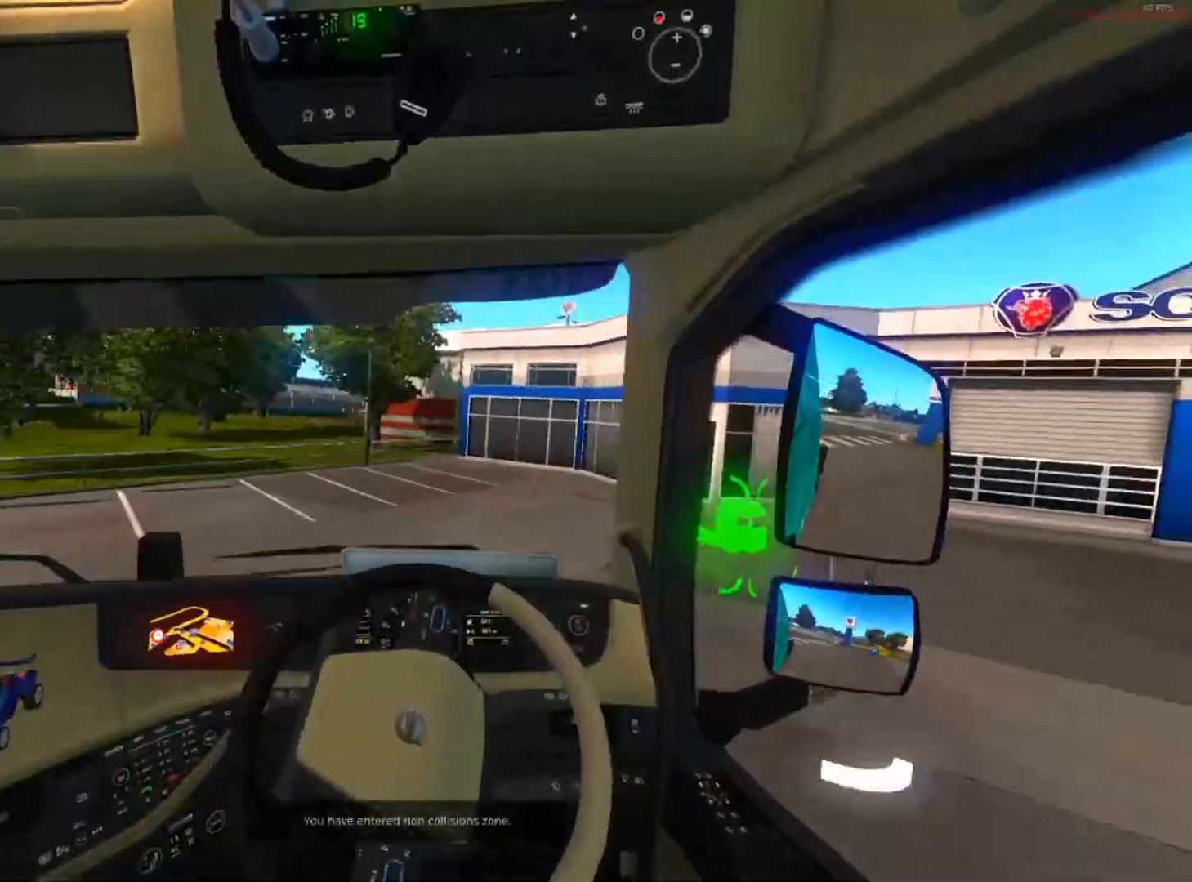
{"buttons": ["R2"], "left_stick": "right", "right_stick": "center", "events": []}
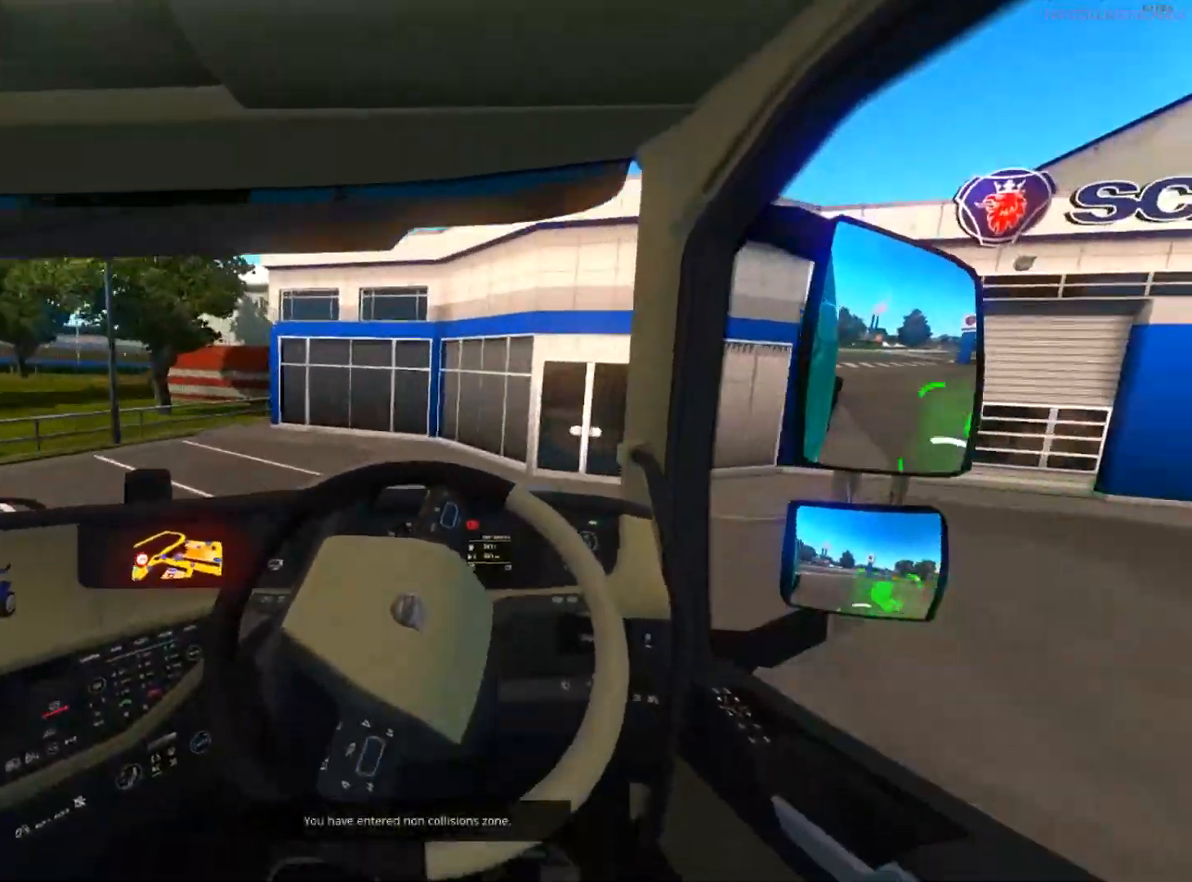
{"buttons": ["L2", "R2"], "left_stick": "right", "right_stick": "center", "events": [[134, "R2", "up"], [468, "L2", "down"], [501, "R2", "down"]]}
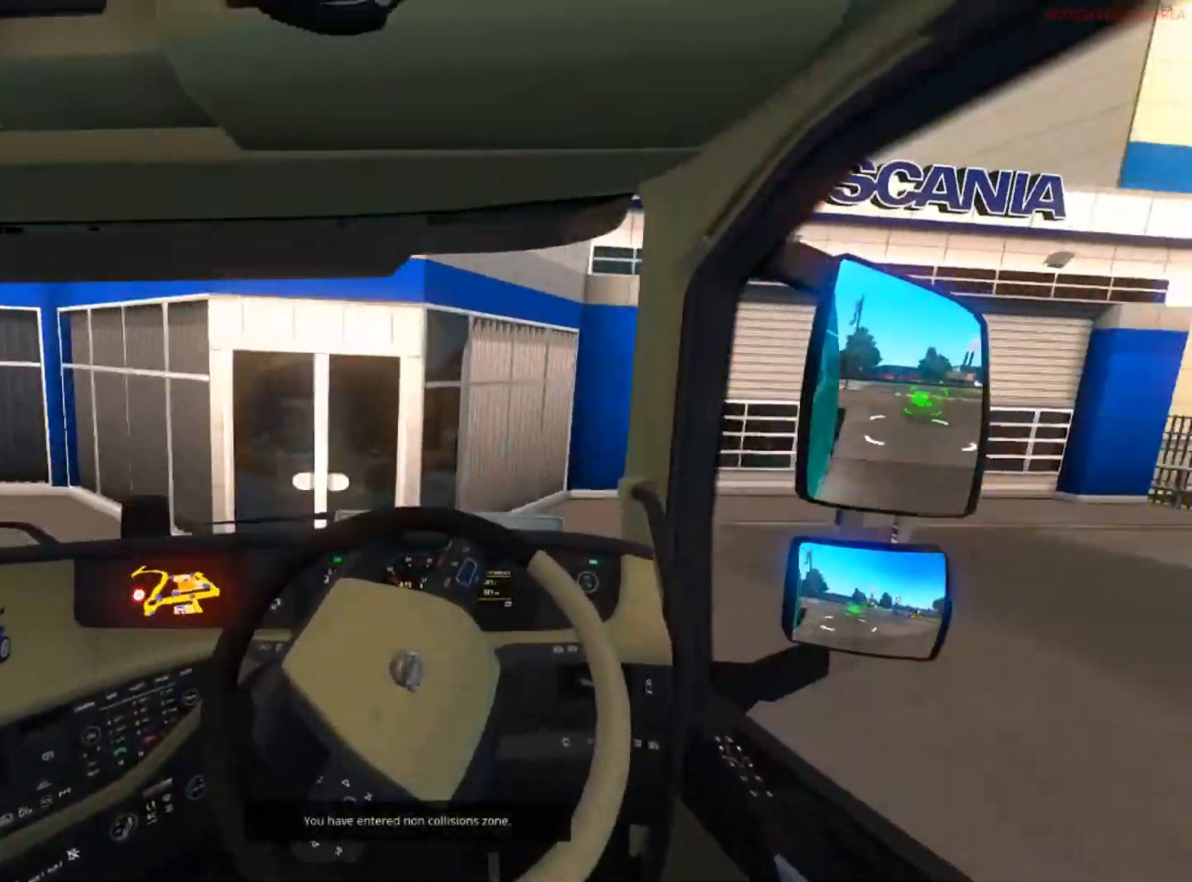
{"buttons": ["R2"], "left_stick": "right", "right_stick": "center", "events": [[400, "L2", "up"]]}
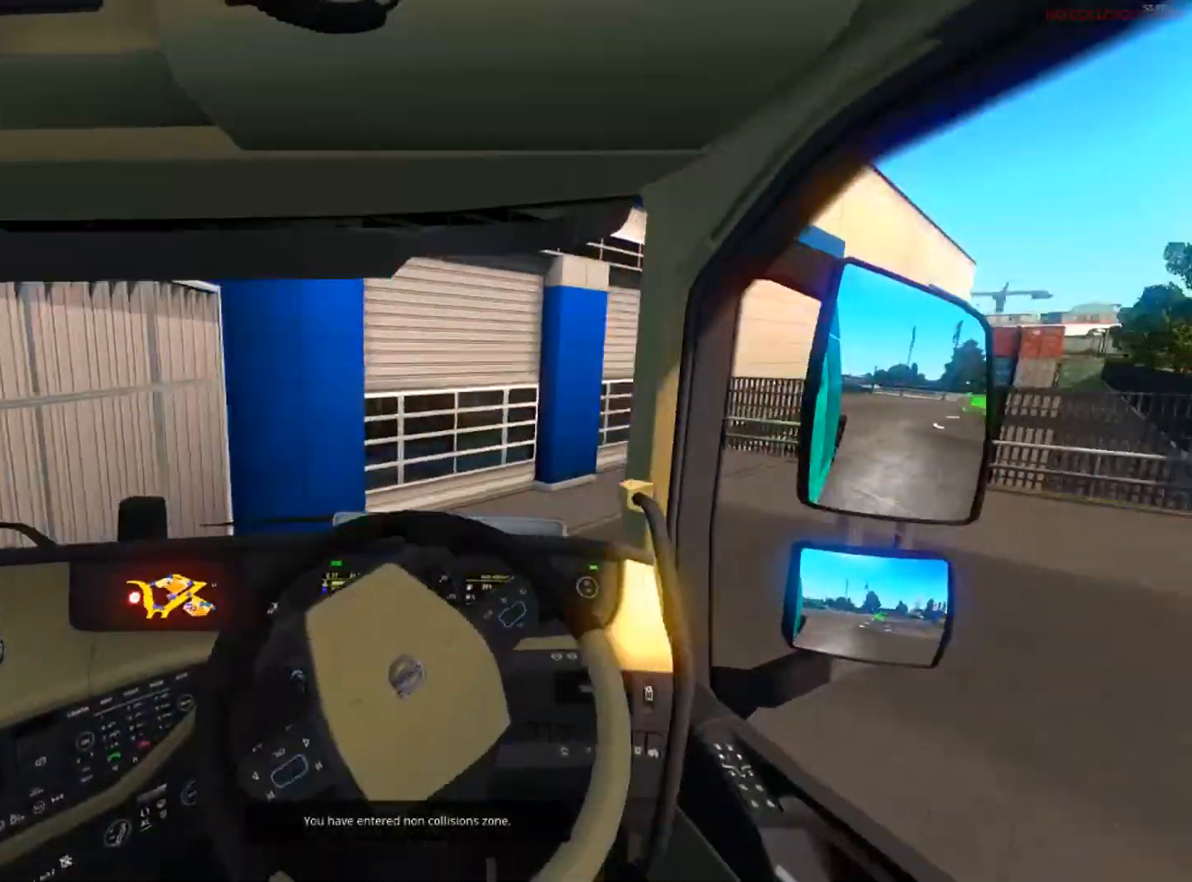
{"buttons": ["R2"], "left_stick": "right", "right_stick": "center", "events": []}
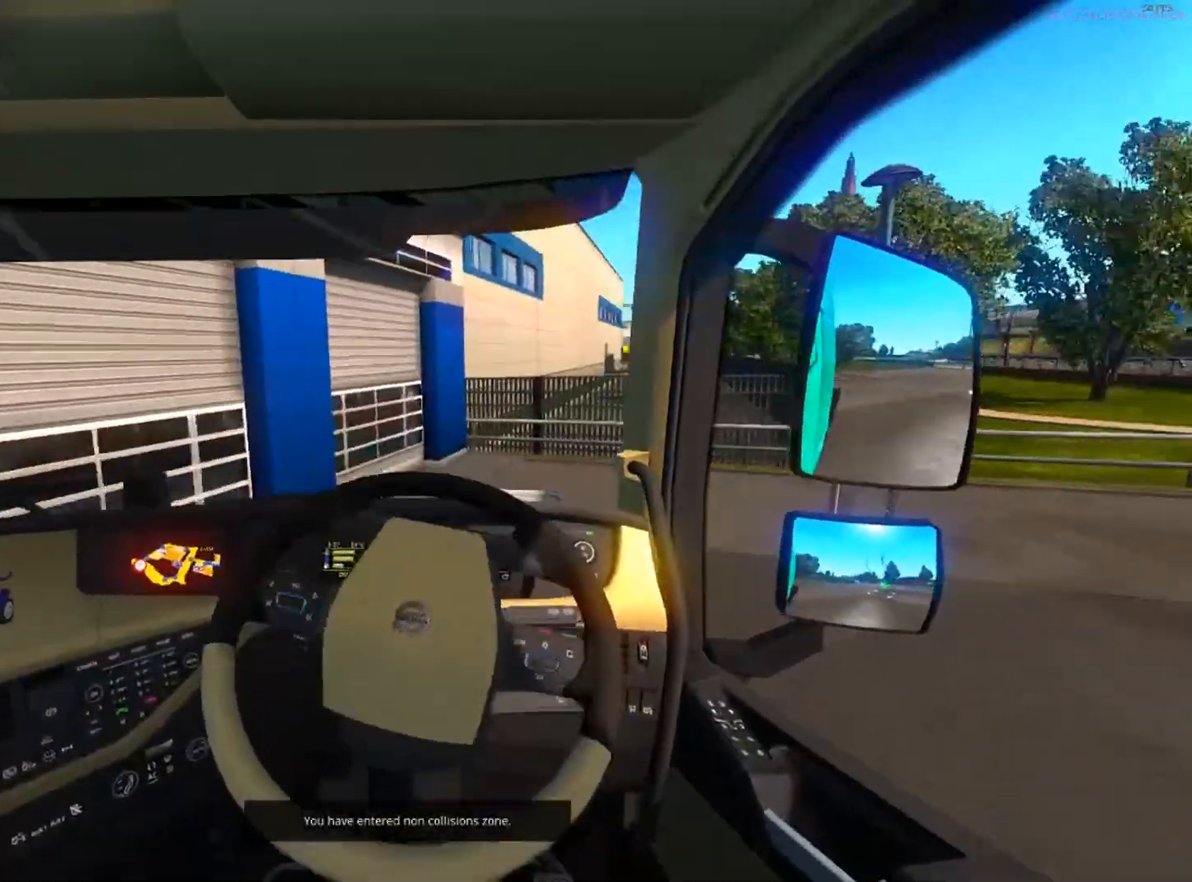
{"buttons": ["R2"], "left_stick": "right", "right_stick": "center", "events": []}
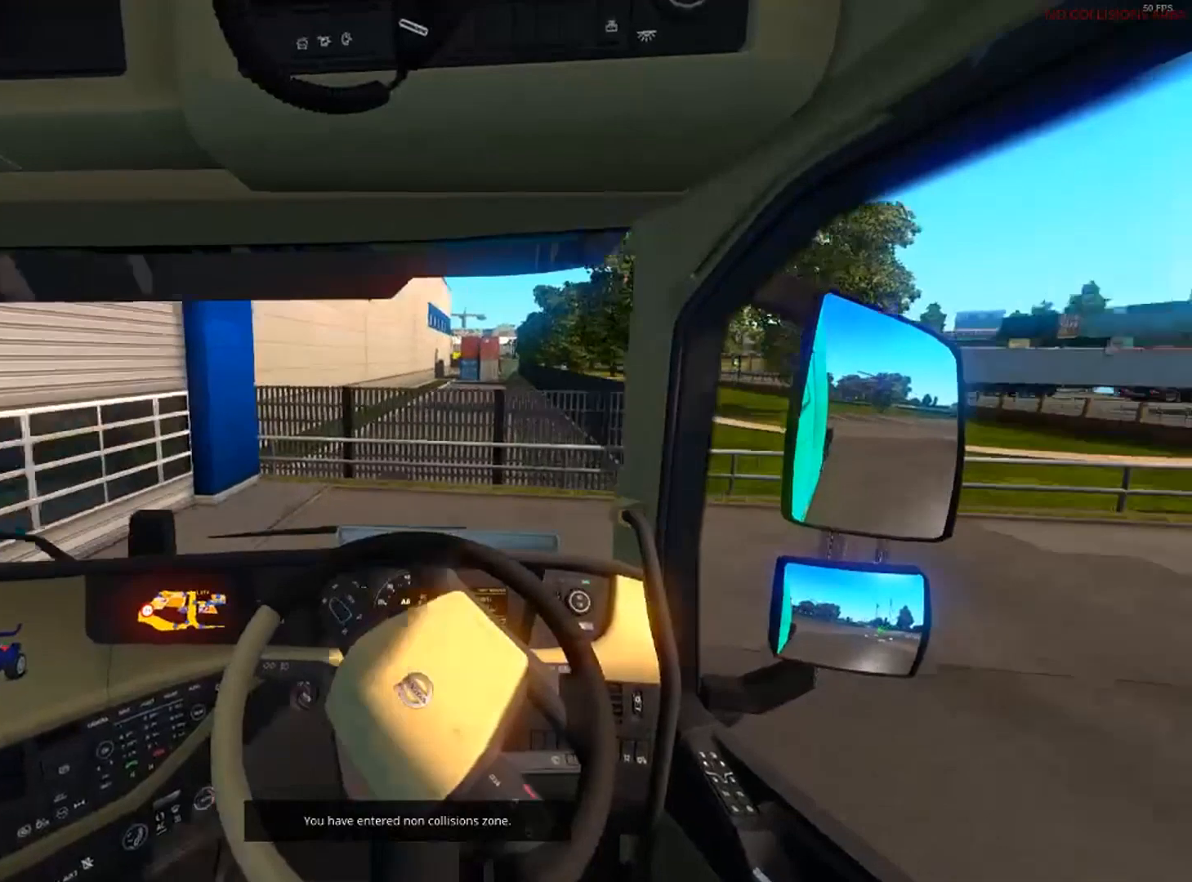
{"buttons": [], "left_stick": "center", "right_stick": "center", "events": [[501, "R2", "up"], [501, "left_stick", "center"]]}